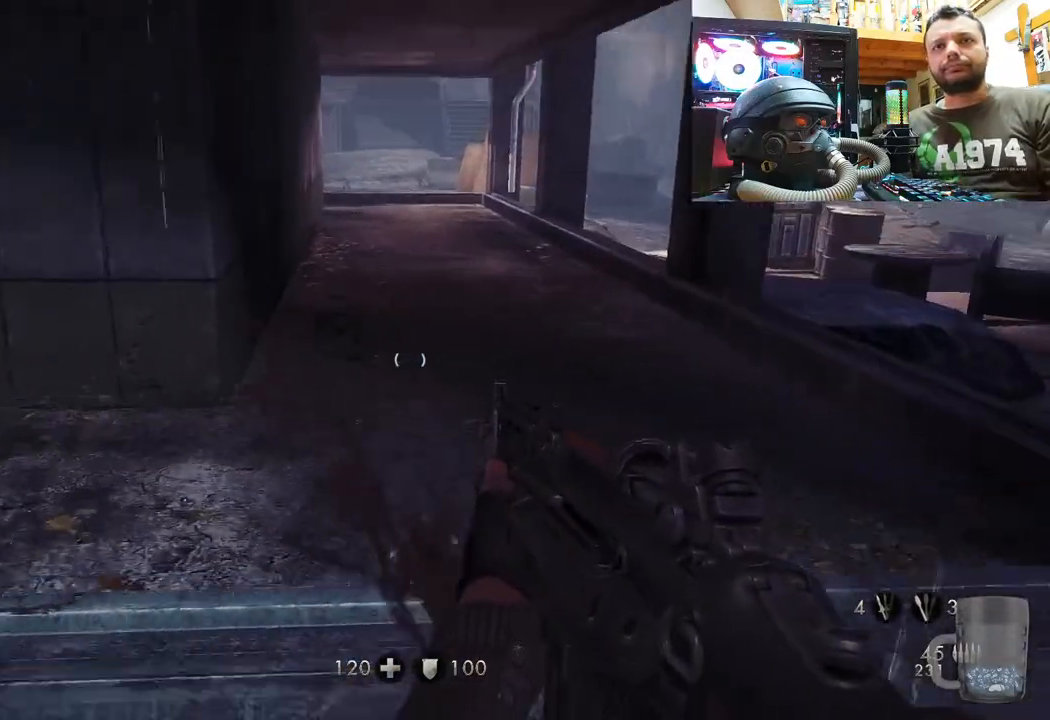
Gameplay with a controller (PlayStation layout); each line is a JSON object with the inputs held at the frame after it. "events" lists button and stick changes between this image and that frame as [ms after this image, input, new state], when the widget could be followed in between. Not read: TOUCHPAD.
{"buttons": [], "left_stick": "right", "right_stick": "up-right", "events": [[83, "right_stick", "center"], [267, "right_stick", "right"], [350, "right_stick", "up-right"], [500, "left_stick", "right"]]}
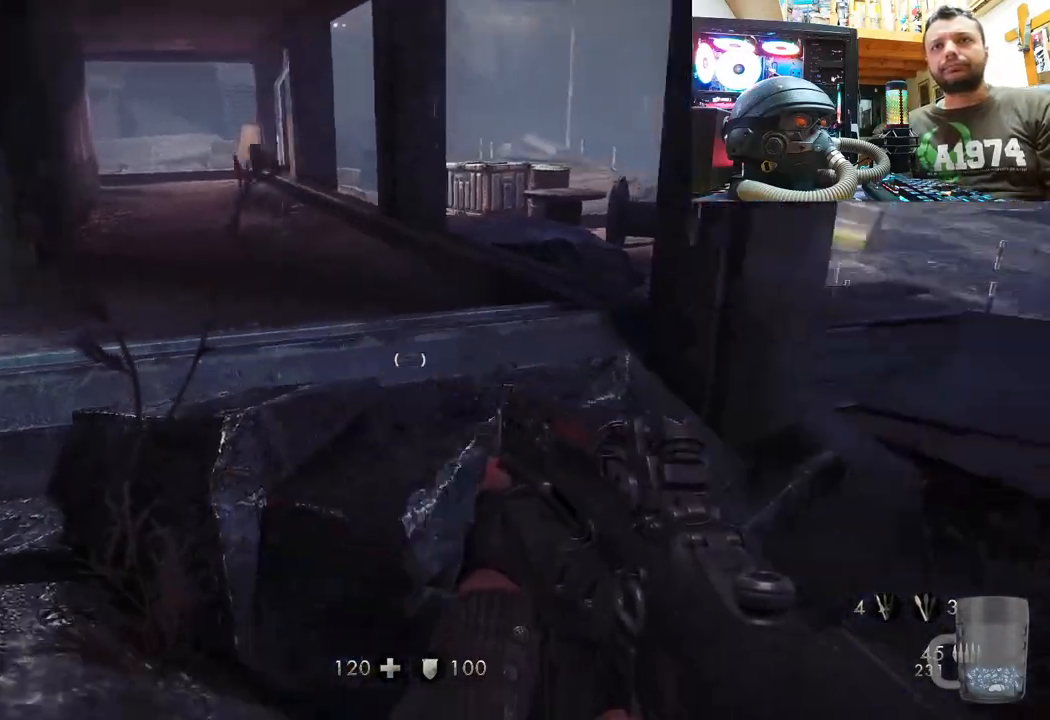
{"buttons": [], "left_stick": "up-right", "right_stick": "left", "events": [[183, "left_stick", "up-right"], [233, "right_stick", "center"], [400, "right_stick", "left"]]}
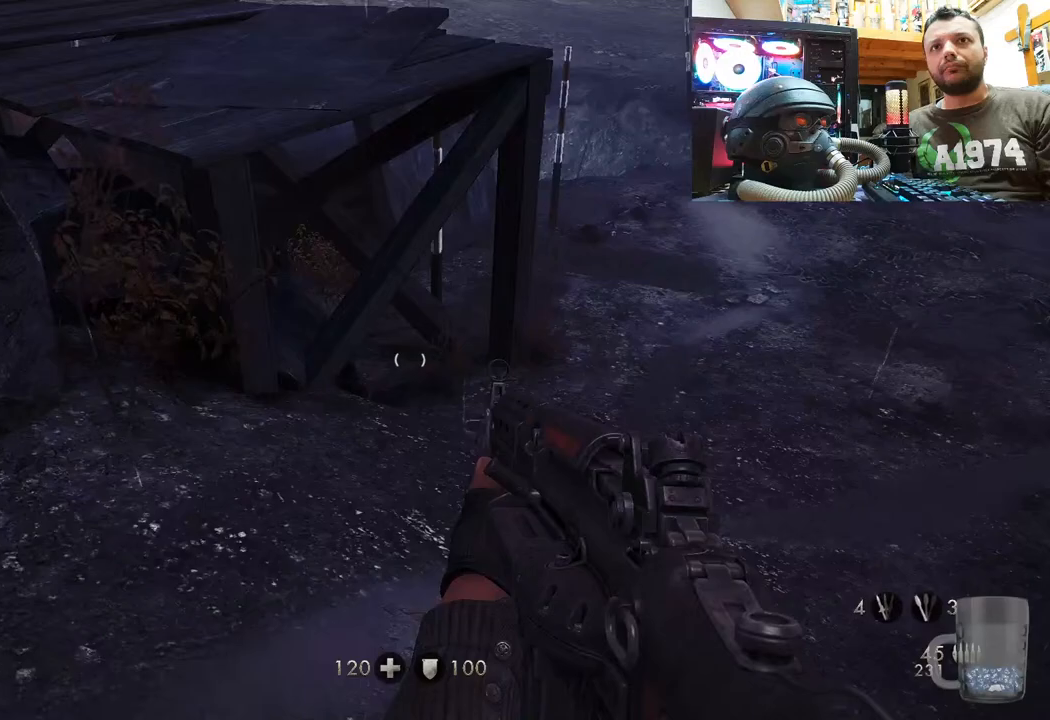
{"buttons": ["CROSS"], "left_stick": "up-left", "right_stick": "center", "events": [[150, "left_stick", "up"], [200, "right_stick", "center"], [250, "left_stick", "up-left"], [333, "CROSS", "down"]]}
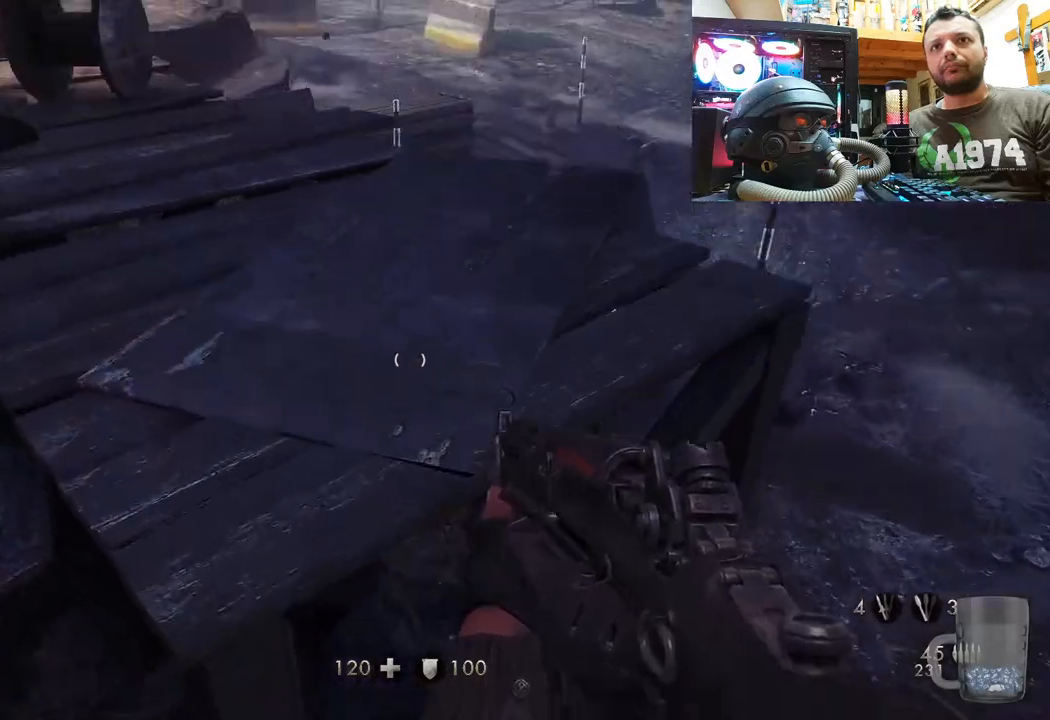
{"buttons": [], "left_stick": "up", "right_stick": "center", "events": [[50, "left_stick", "up"], [283, "CROSS", "up"]]}
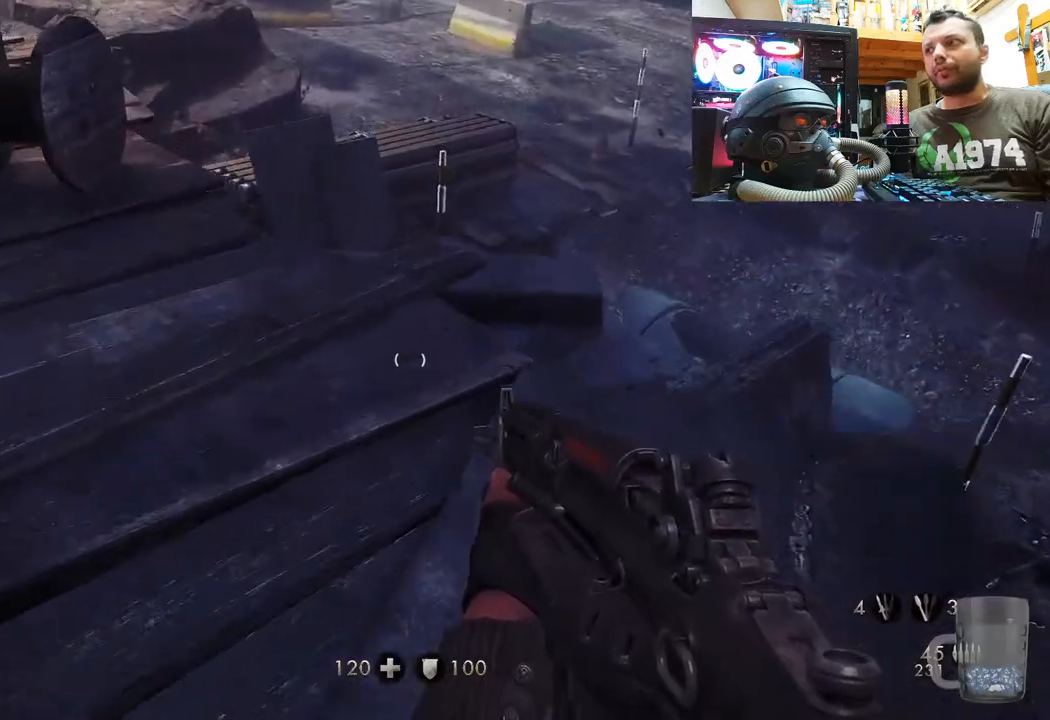
{"buttons": [], "left_stick": "center", "right_stick": "center", "events": [[50, "left_stick", "center"], [250, "right_stick", "left"], [467, "right_stick", "center"]]}
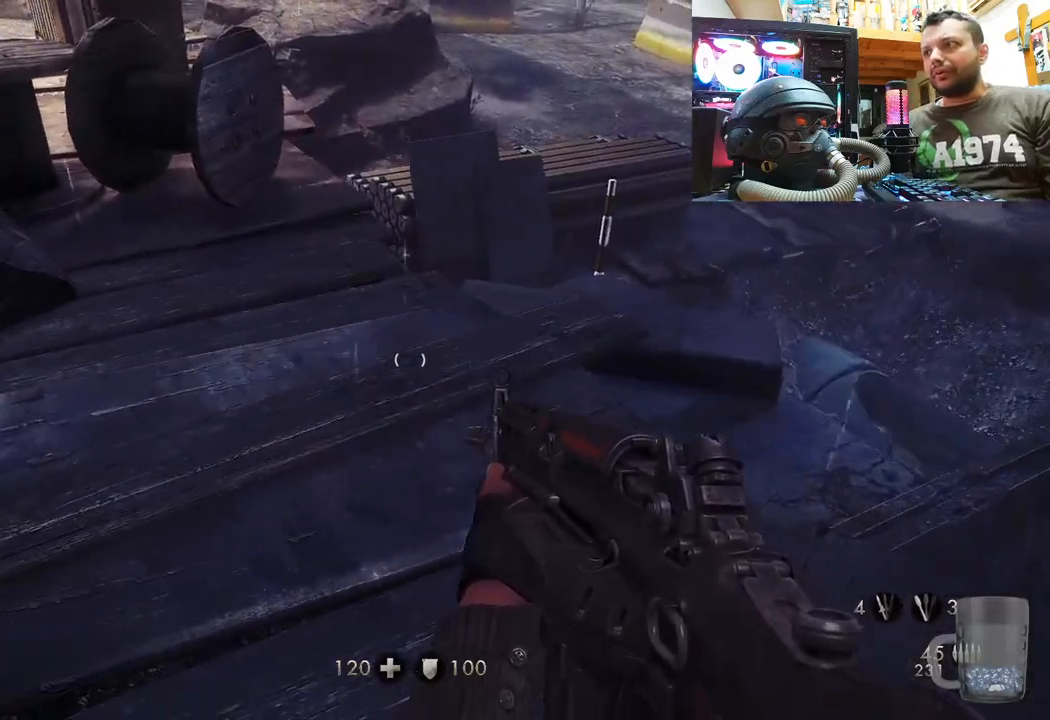
{"buttons": [], "left_stick": "center", "right_stick": "left", "events": [[317, "right_stick", "left"]]}
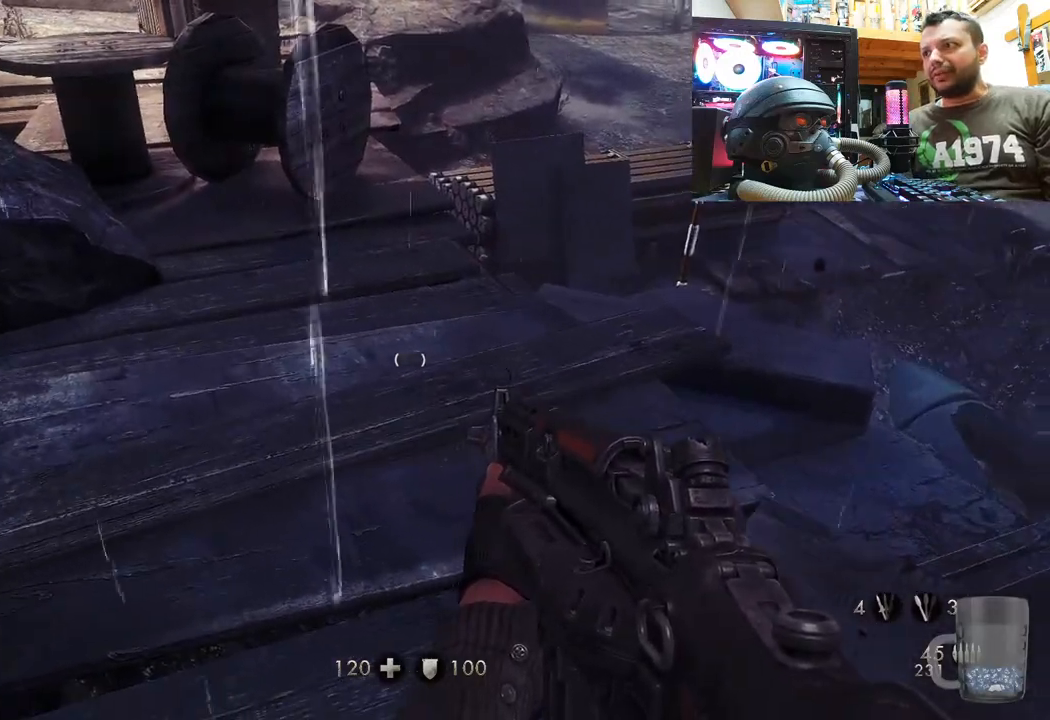
{"buttons": [], "left_stick": "center", "right_stick": "center", "events": [[67, "right_stick", "center"]]}
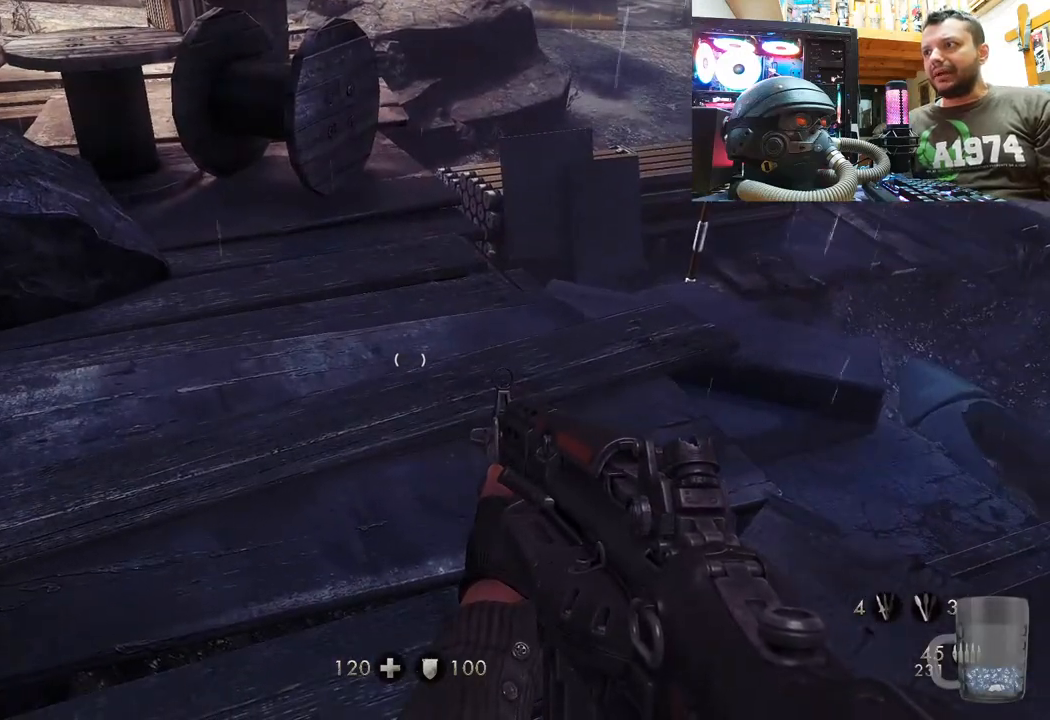
{"buttons": [], "left_stick": "center", "right_stick": "left", "events": [[200, "right_stick", "left"]]}
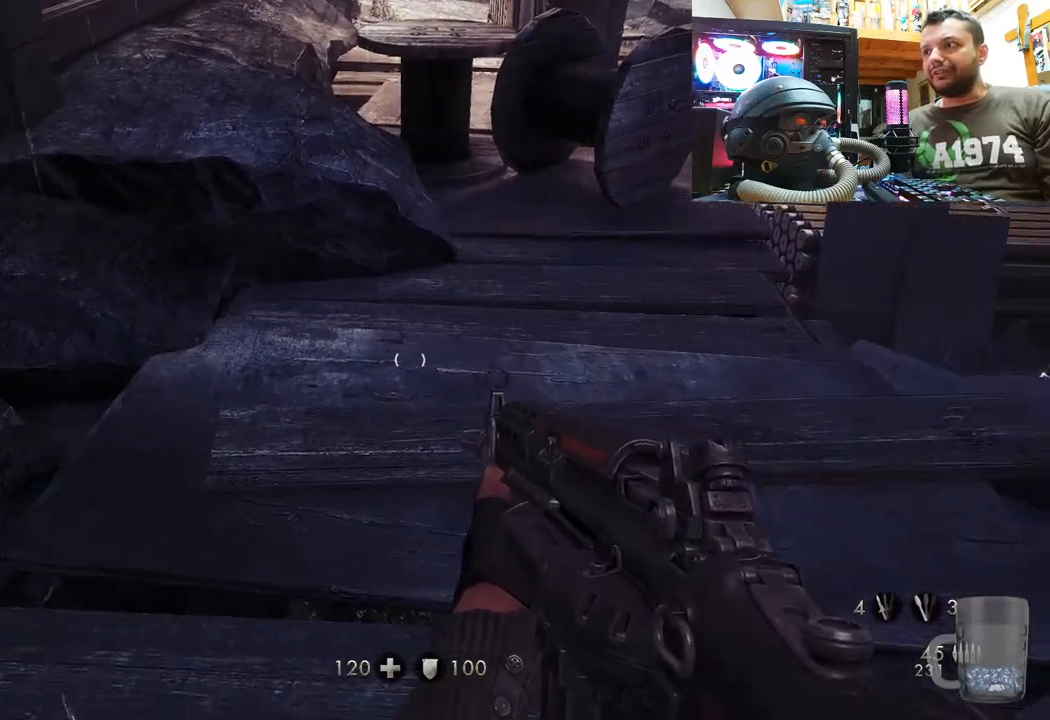
{"buttons": [], "left_stick": "center", "right_stick": "center", "events": [[17, "right_stick", "center"], [200, "right_stick", "left"], [500, "right_stick", "center"]]}
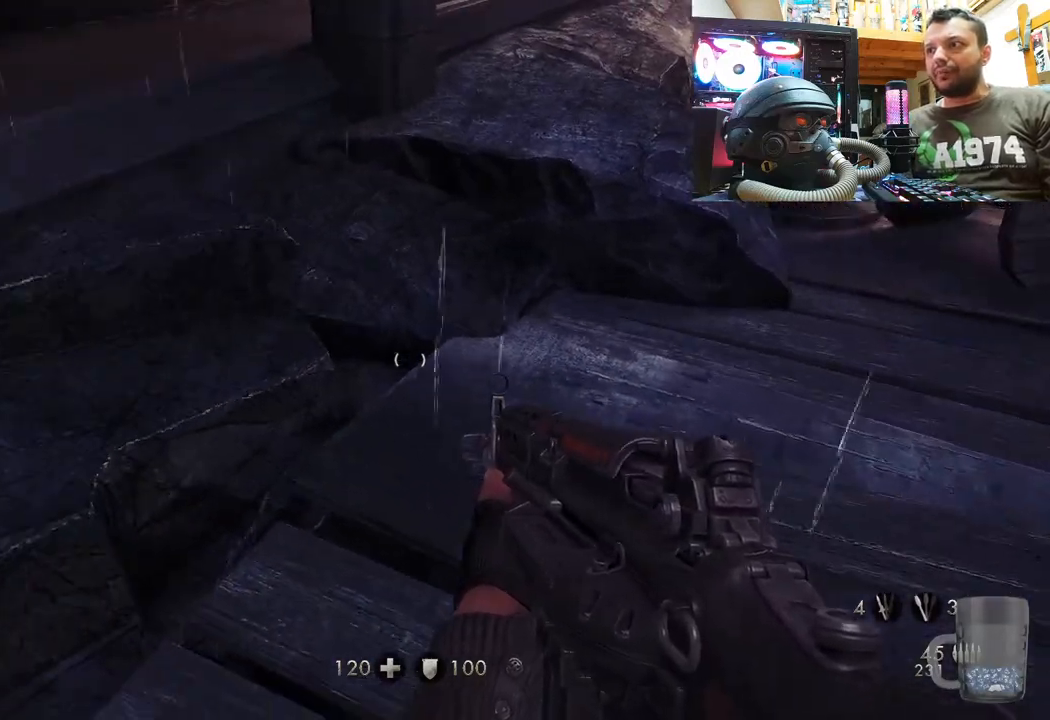
{"buttons": [], "left_stick": "up-right", "right_stick": "down-right", "events": [[217, "right_stick", "left"], [250, "left_stick", "up-right"], [383, "right_stick", "center"], [483, "right_stick", "down-right"]]}
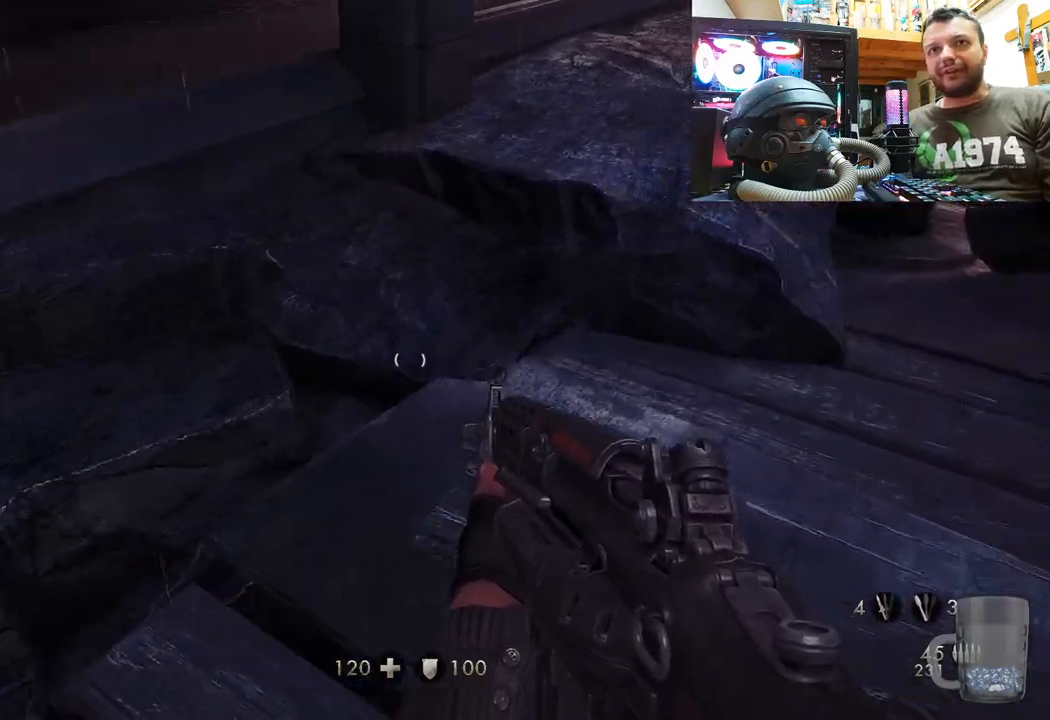
{"buttons": [], "left_stick": "down-left", "right_stick": "center", "events": [[150, "left_stick", "center"], [217, "left_stick", "down-left"], [400, "right_stick", "center"]]}
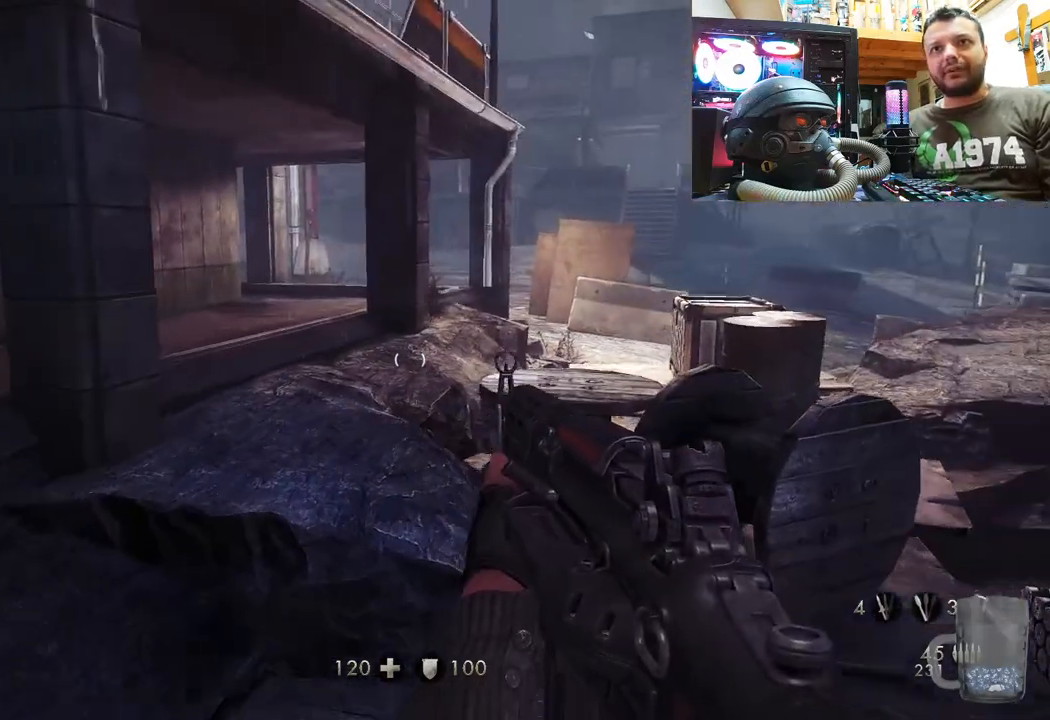
{"buttons": [], "left_stick": "up-right", "right_stick": "left", "events": [[17, "left_stick", "center"], [17, "right_stick", "up"], [67, "right_stick", "up-right"], [117, "left_stick", "up-right"], [317, "right_stick", "center"], [417, "right_stick", "left"]]}
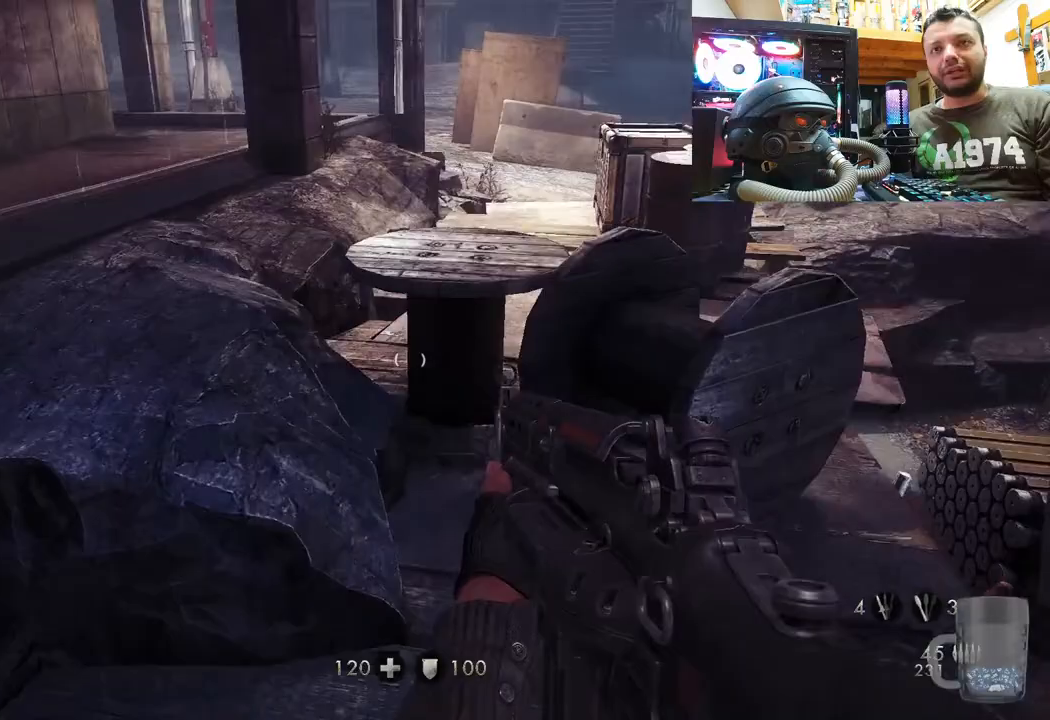
{"buttons": ["CROSS"], "left_stick": "up", "right_stick": "center", "events": [[167, "right_stick", "center"], [183, "left_stick", "center"], [383, "left_stick", "up"], [500, "CROSS", "down"]]}
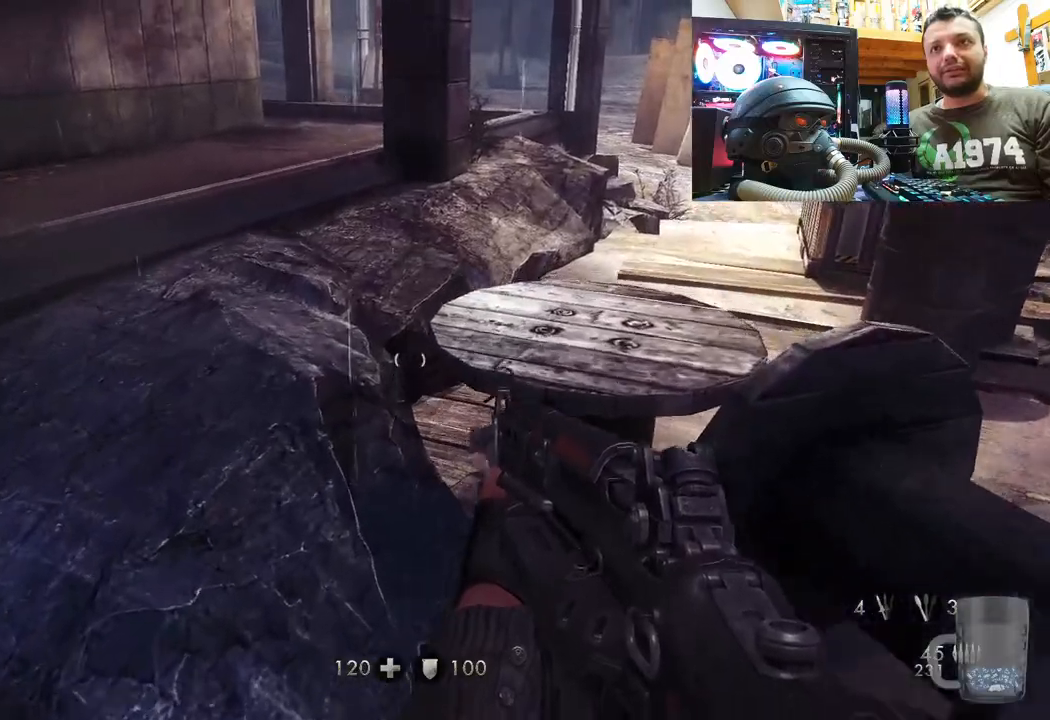
{"buttons": [], "left_stick": "center", "right_stick": "right", "events": [[150, "CROSS", "up"], [250, "left_stick", "up-left"], [417, "right_stick", "right"], [433, "left_stick", "center"]]}
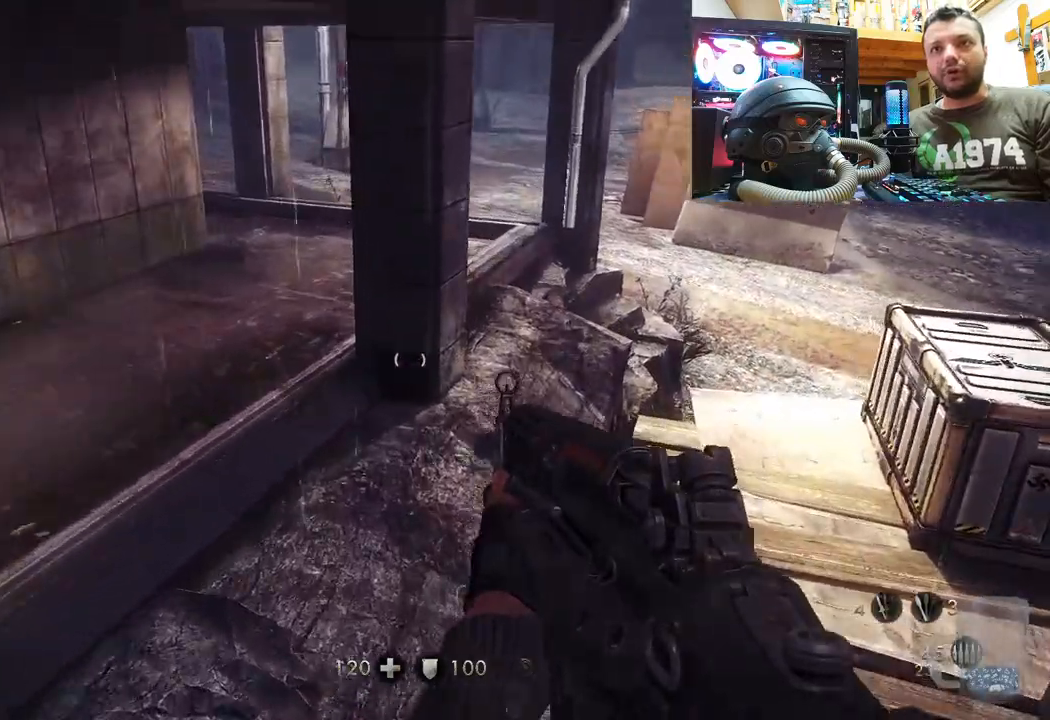
{"buttons": [], "left_stick": "up-left", "right_stick": "center", "events": [[67, "left_stick", "down-left"], [367, "left_stick", "up-left"], [400, "right_stick", "center"]]}
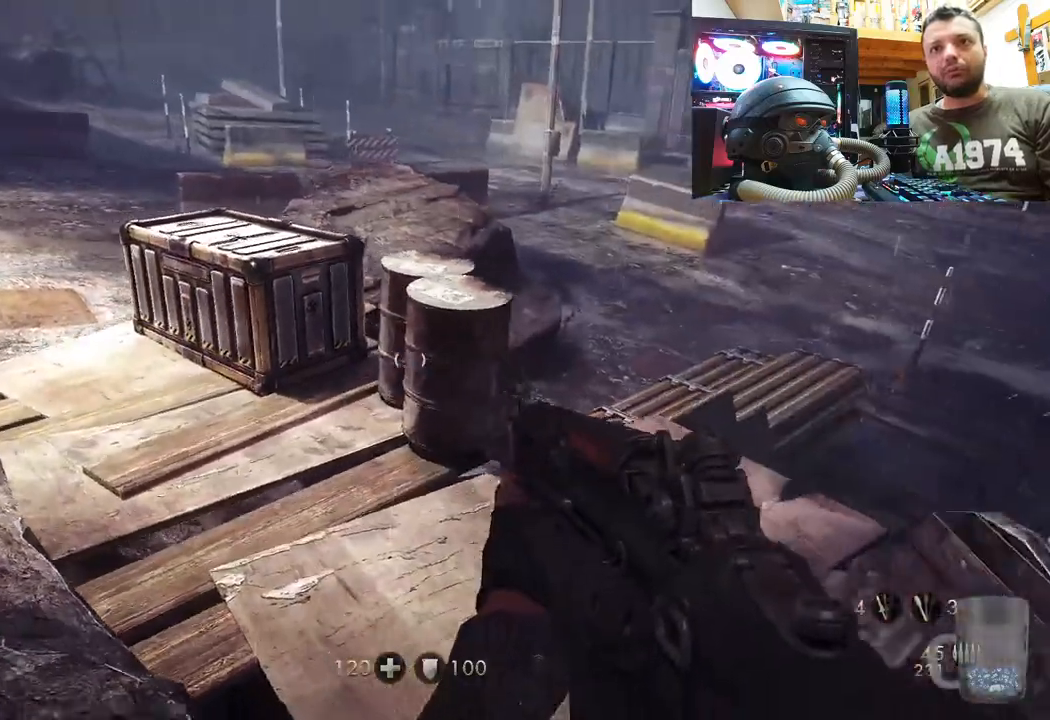
{"buttons": [], "left_stick": "up-left", "right_stick": "center", "events": [[167, "right_stick", "up"], [500, "right_stick", "center"]]}
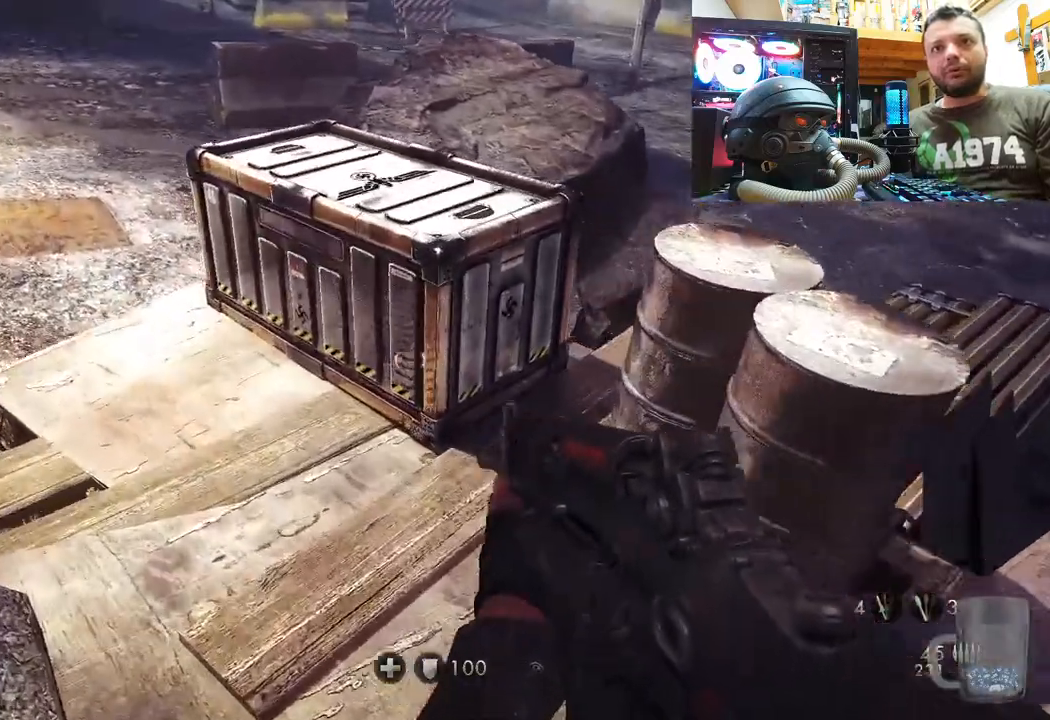
{"buttons": [], "left_stick": "up-right", "right_stick": "center", "events": [[50, "right_stick", "right"], [67, "left_stick", "center"], [167, "left_stick", "down-right"], [467, "left_stick", "up-right"], [483, "right_stick", "center"]]}
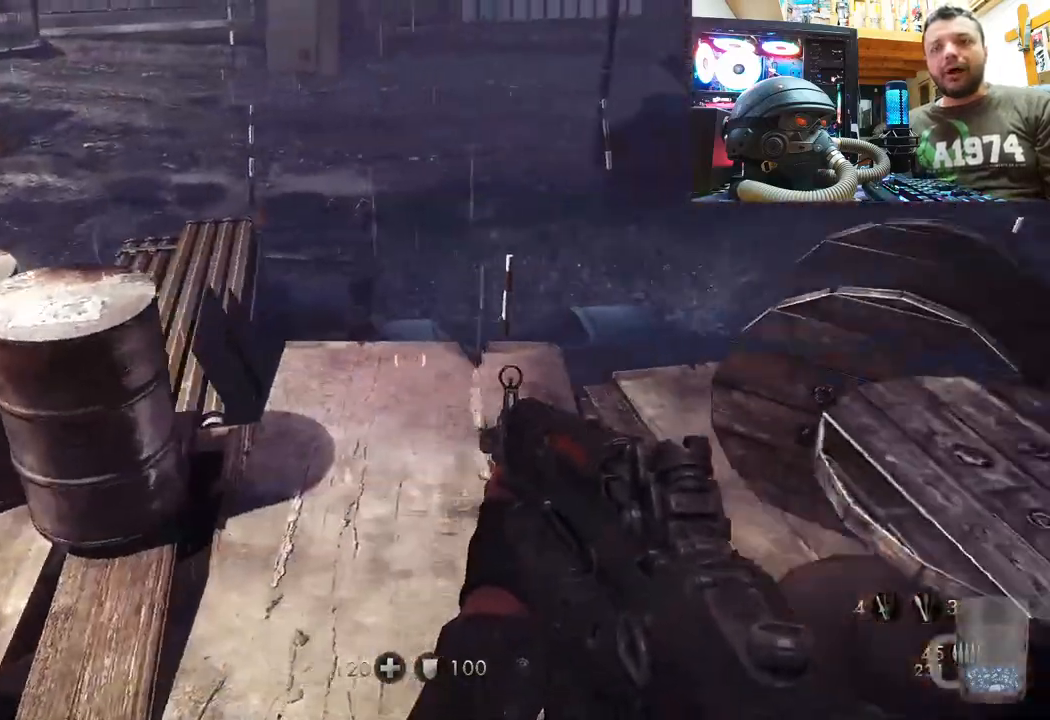
{"buttons": [], "left_stick": "up", "right_stick": "up", "events": [[167, "left_stick", "up"], [267, "right_stick", "up"]]}
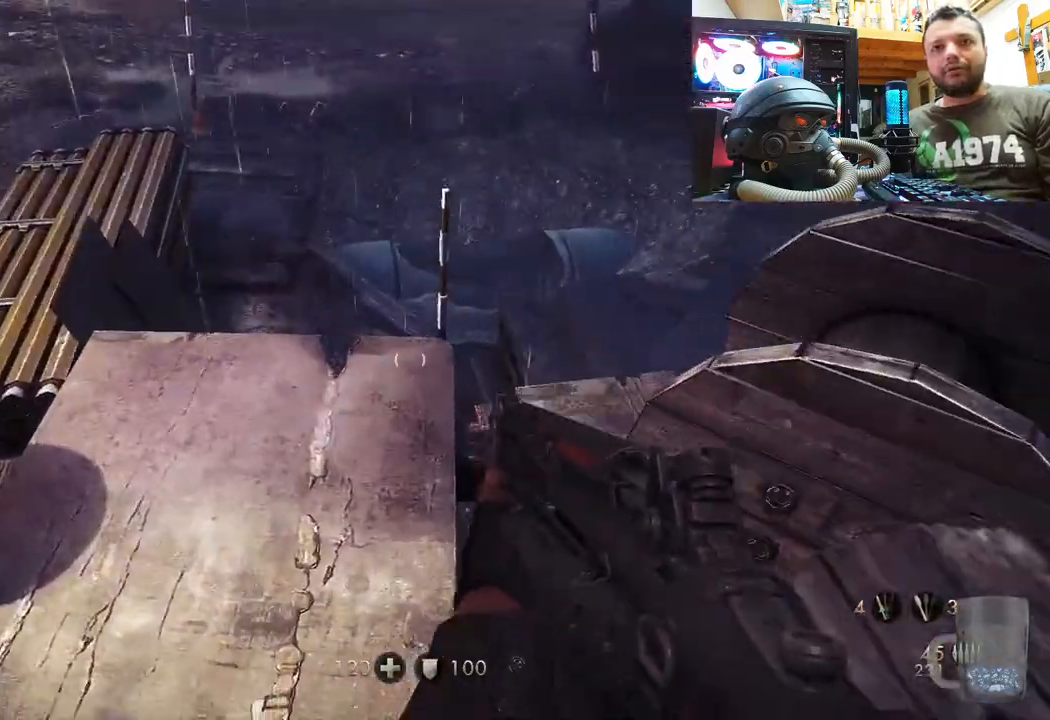
{"buttons": [], "left_stick": "center", "right_stick": "up-left", "events": [[133, "right_stick", "center"], [283, "right_stick", "up-left"], [317, "left_stick", "center"]]}
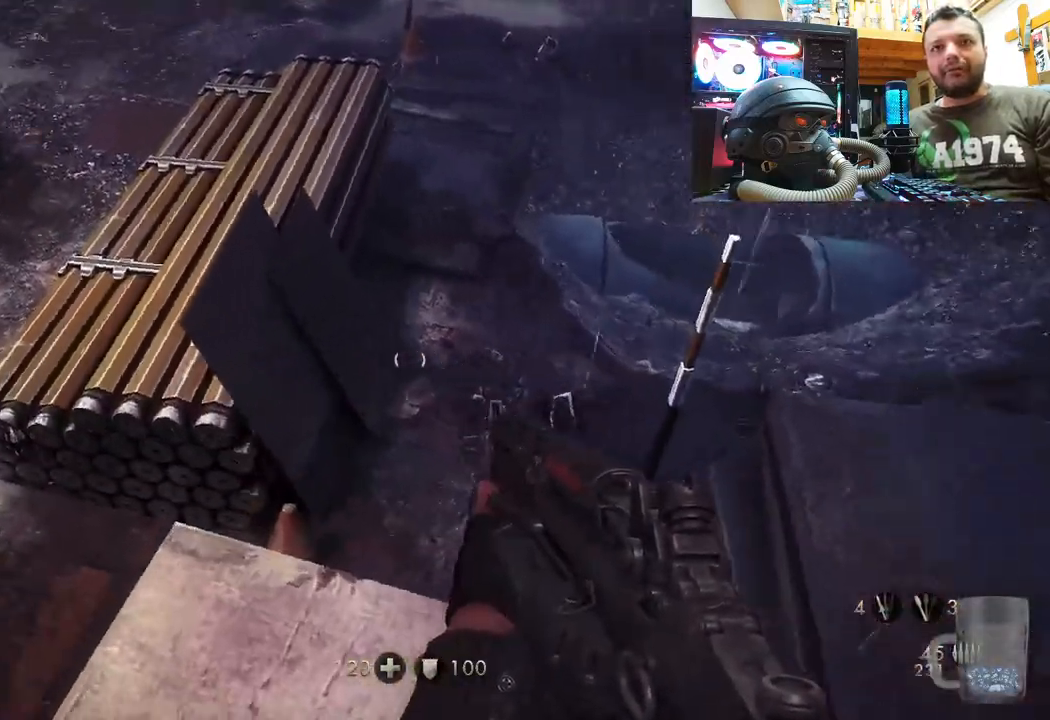
{"buttons": [], "left_stick": "center", "right_stick": "center", "events": [[67, "left_stick", "up"], [83, "right_stick", "center"], [383, "left_stick", "center"]]}
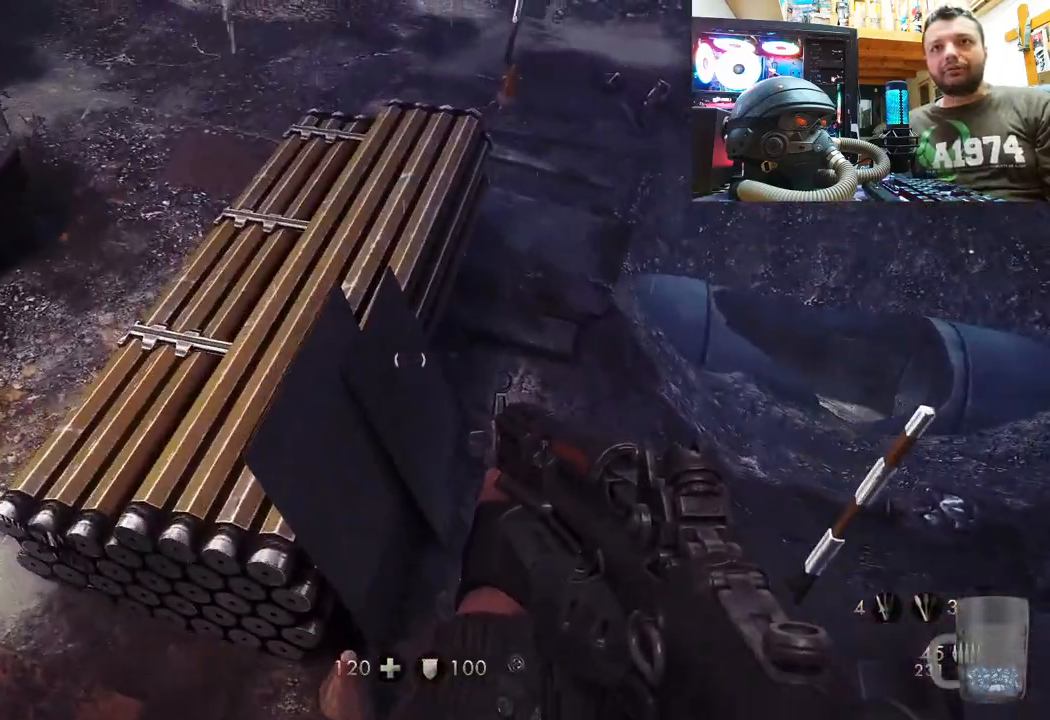
{"buttons": [], "left_stick": "up-left", "right_stick": "center", "events": [[33, "left_stick", "up"], [100, "left_stick", "up-left"], [150, "CROSS", "down"], [333, "CROSS", "up"]]}
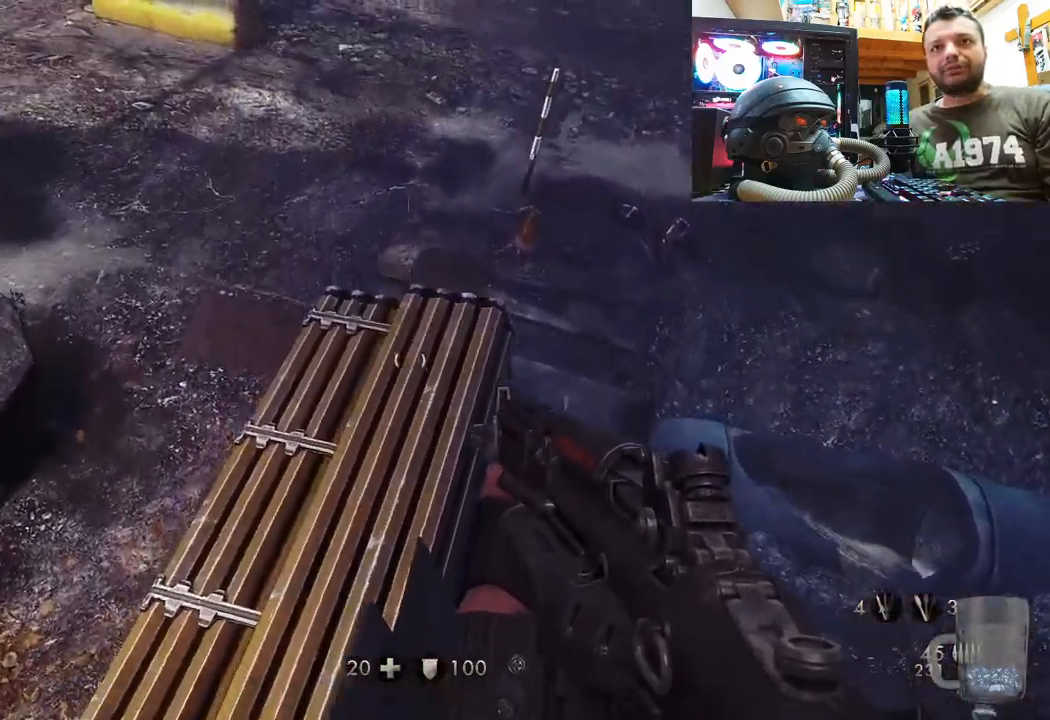
{"buttons": [], "left_stick": "up-left", "right_stick": "down", "events": [[183, "right_stick", "down"]]}
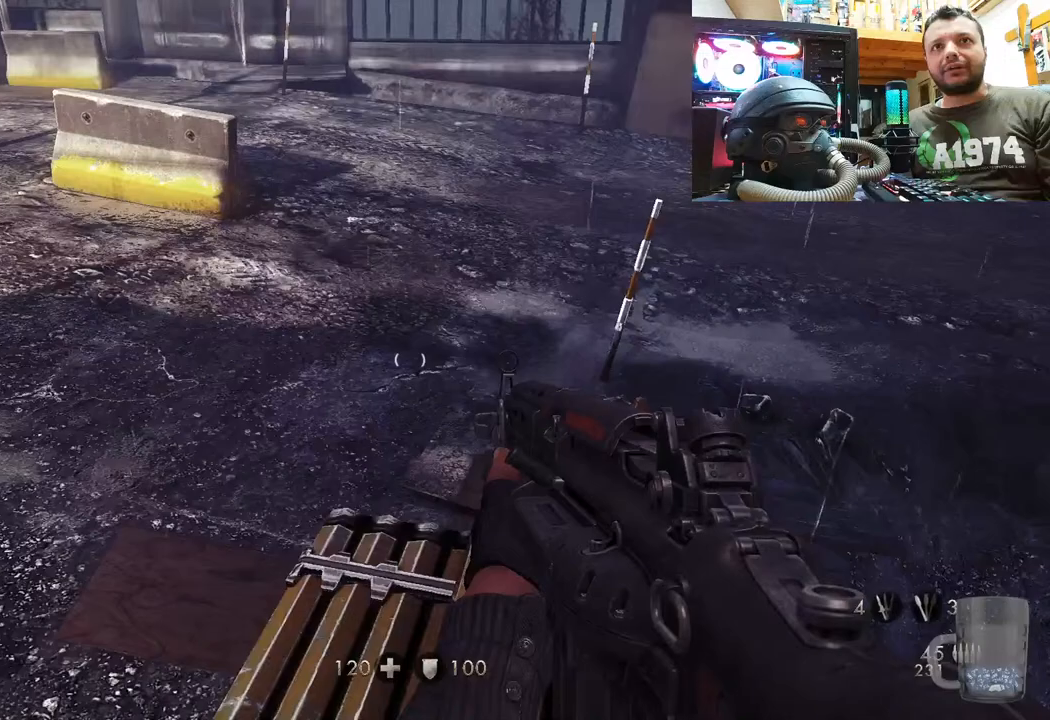
{"buttons": [], "left_stick": "center", "right_stick": "right", "events": [[67, "left_stick", "up"], [100, "right_stick", "center"], [367, "right_stick", "right"], [400, "left_stick", "center"]]}
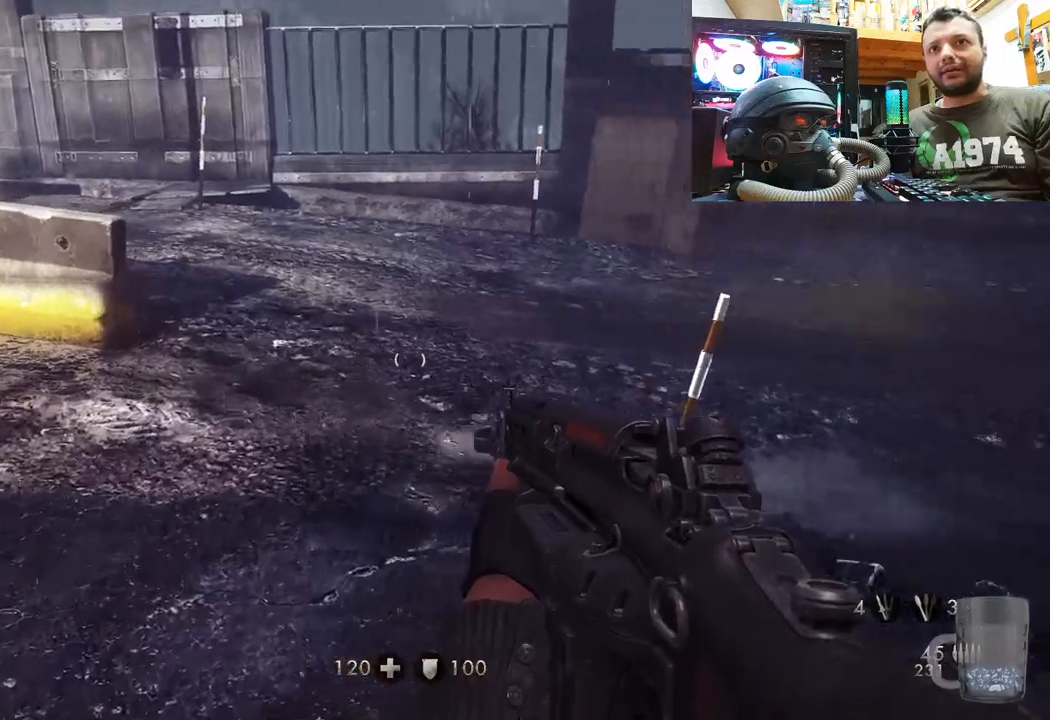
{"buttons": [], "left_stick": "up-left", "right_stick": "right", "events": [[67, "right_stick", "center"], [83, "left_stick", "up-left"], [217, "right_stick", "down-right"], [467, "right_stick", "right"]]}
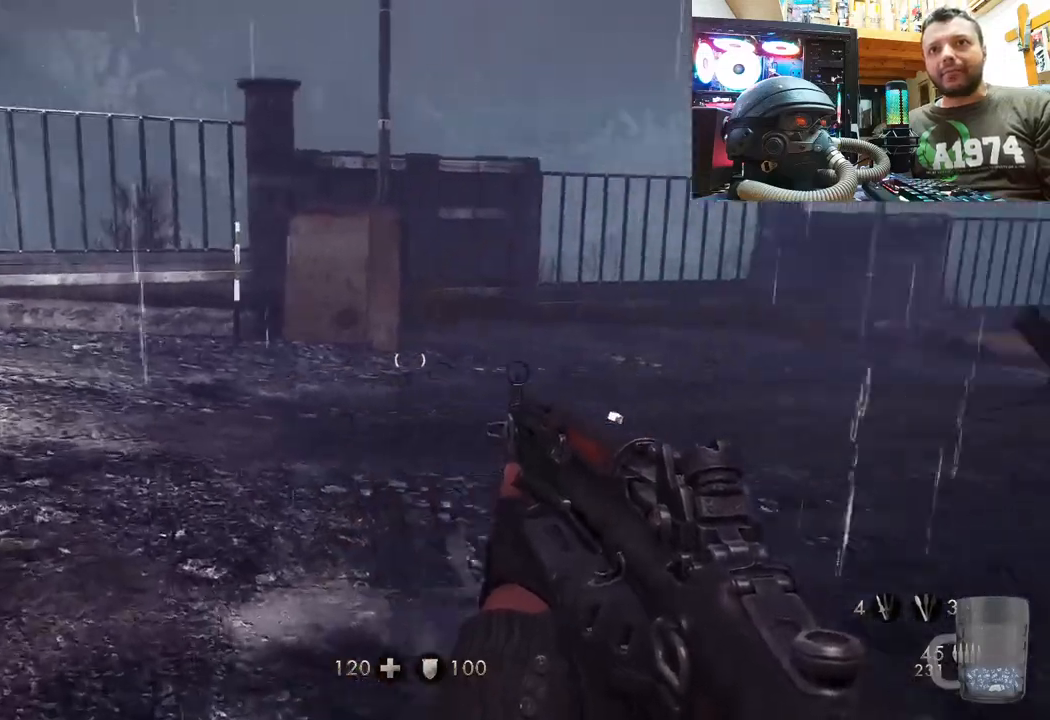
{"buttons": [], "left_stick": "up-left", "right_stick": "right", "events": [[233, "left_stick", "left"], [233, "right_stick", "center"], [333, "right_stick", "right"], [467, "left_stick", "up-left"]]}
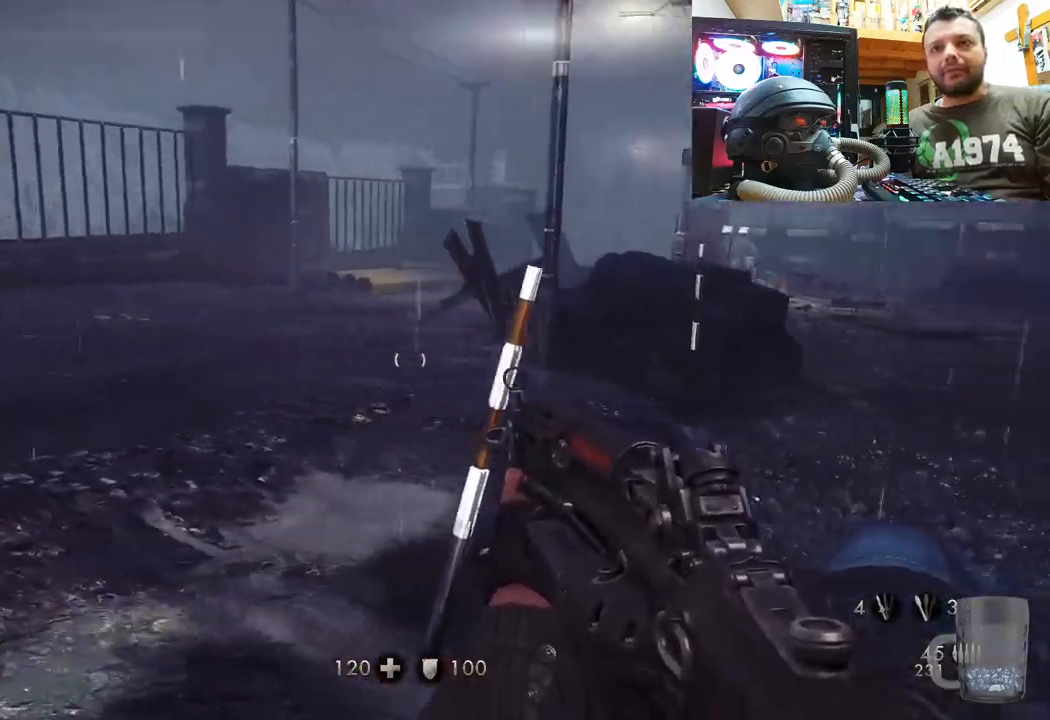
{"buttons": [], "left_stick": "up-left", "right_stick": "up-right", "events": [[150, "left_stick", "up"], [183, "right_stick", "up"], [317, "right_stick", "up-right"], [383, "left_stick", "up-left"]]}
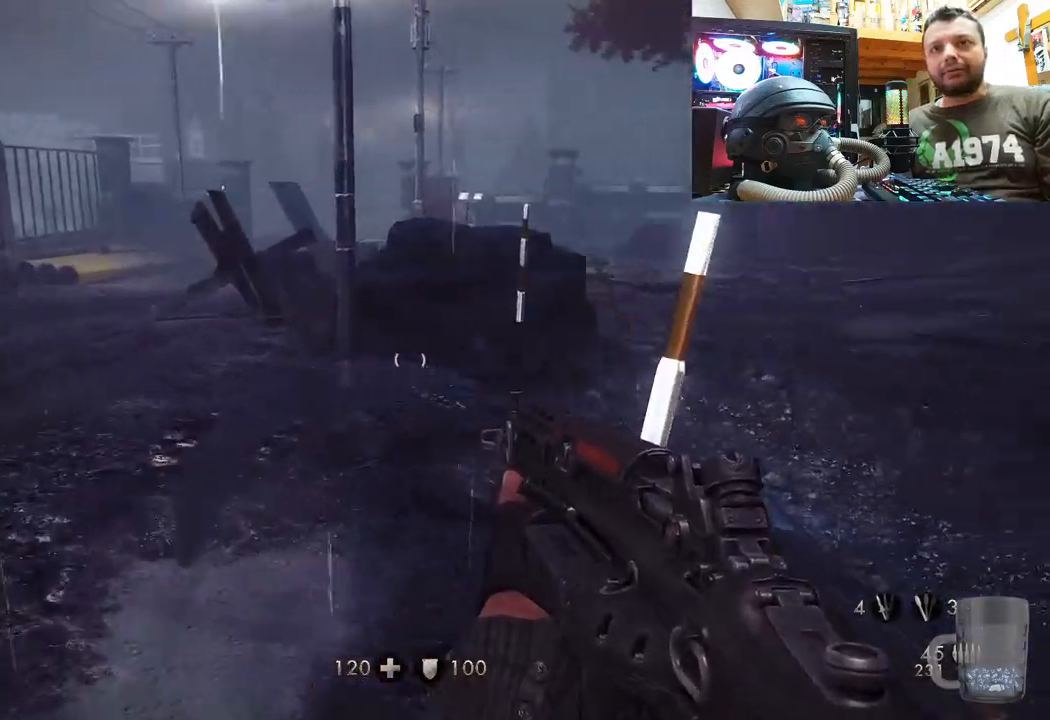
{"buttons": [], "left_stick": "center", "right_stick": "center", "events": [[367, "left_stick", "center"], [433, "right_stick", "center"]]}
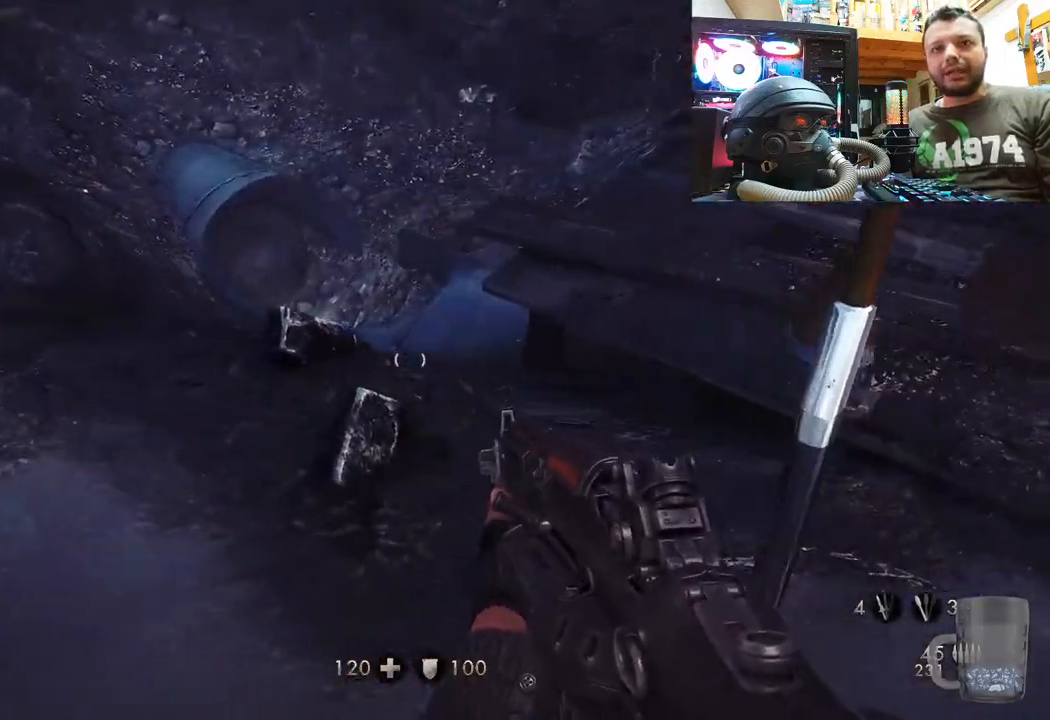
{"buttons": [], "left_stick": "up-left", "right_stick": "center", "events": [[67, "left_stick", "up-left"]]}
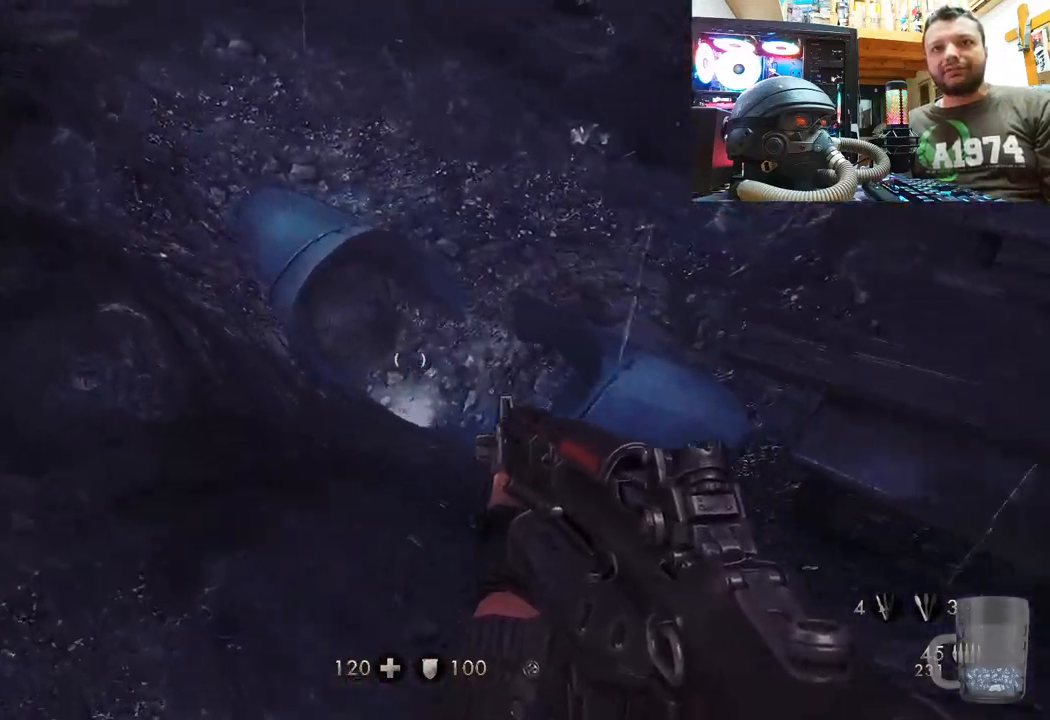
{"buttons": [], "left_stick": "center", "right_stick": "down-left", "events": [[133, "right_stick", "left"], [200, "left_stick", "up-right"], [300, "left_stick", "down-right"], [383, "right_stick", "down-left"], [450, "left_stick", "center"]]}
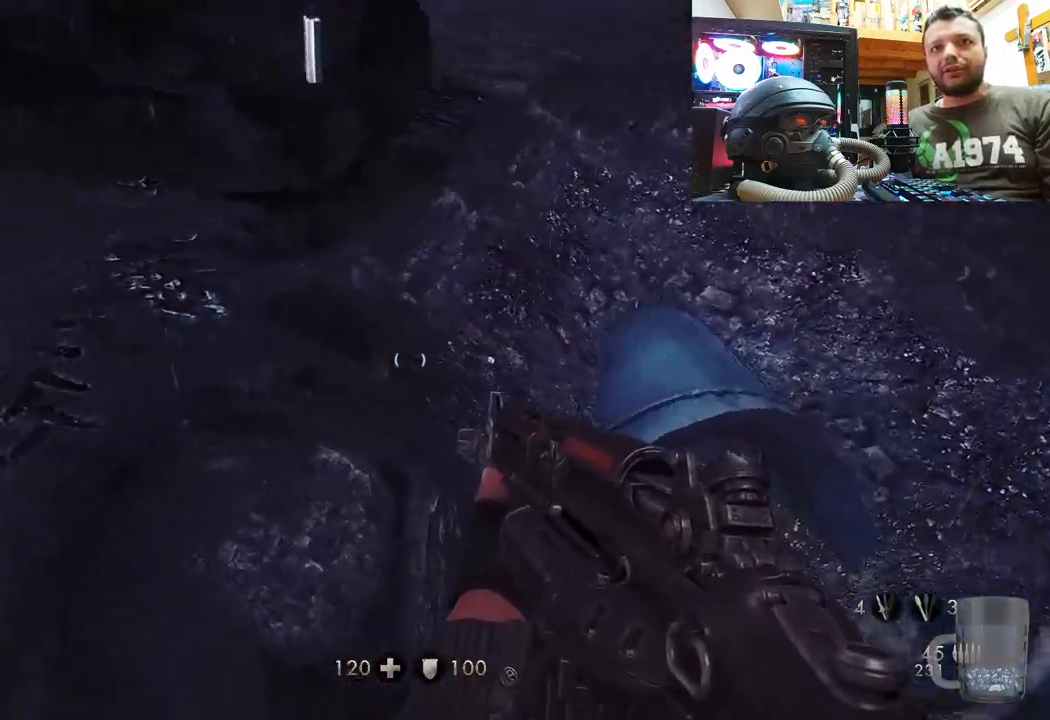
{"buttons": [], "left_stick": "up-left", "right_stick": "left", "events": [[133, "left_stick", "up"], [250, "right_stick", "center"], [283, "left_stick", "up-left"], [400, "right_stick", "left"]]}